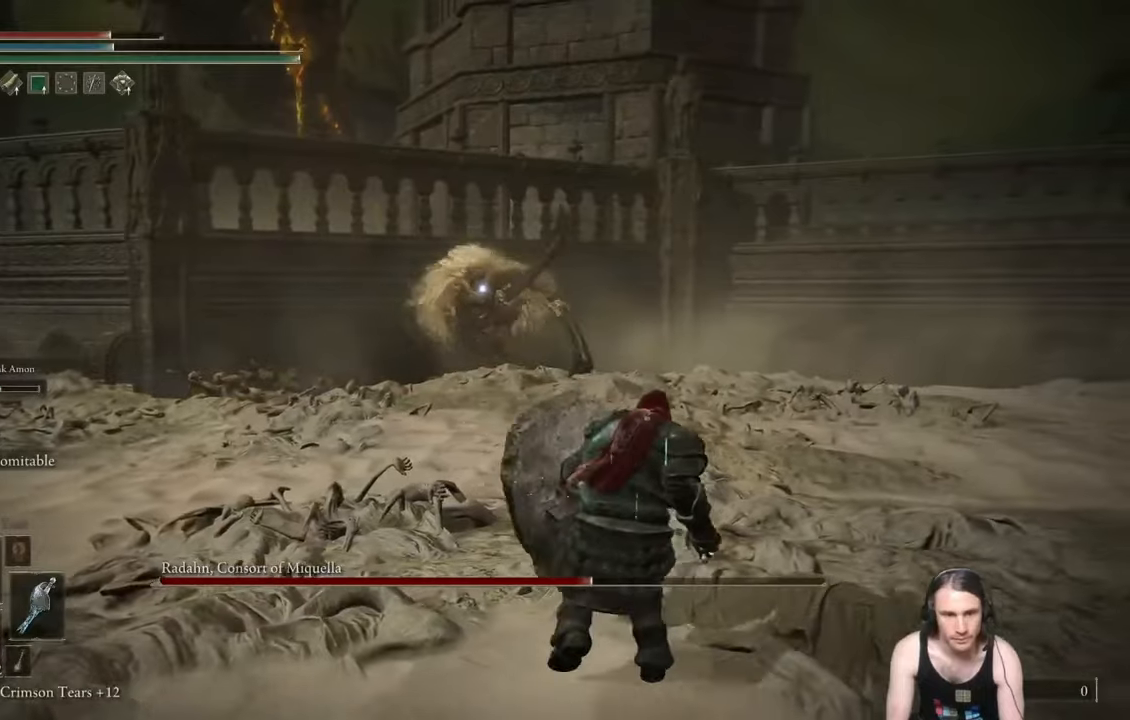
Gameplay with a controller (Xbox layout); each line is a JSON object with the inputs held at the frame after it. "events" lists button and stick changes between this image and that frame as [ms after this image, input, new state], when the widget could be followed in between.
{"buttons": ["L1"], "left_stick": "up", "right_stick": "center", "events": []}
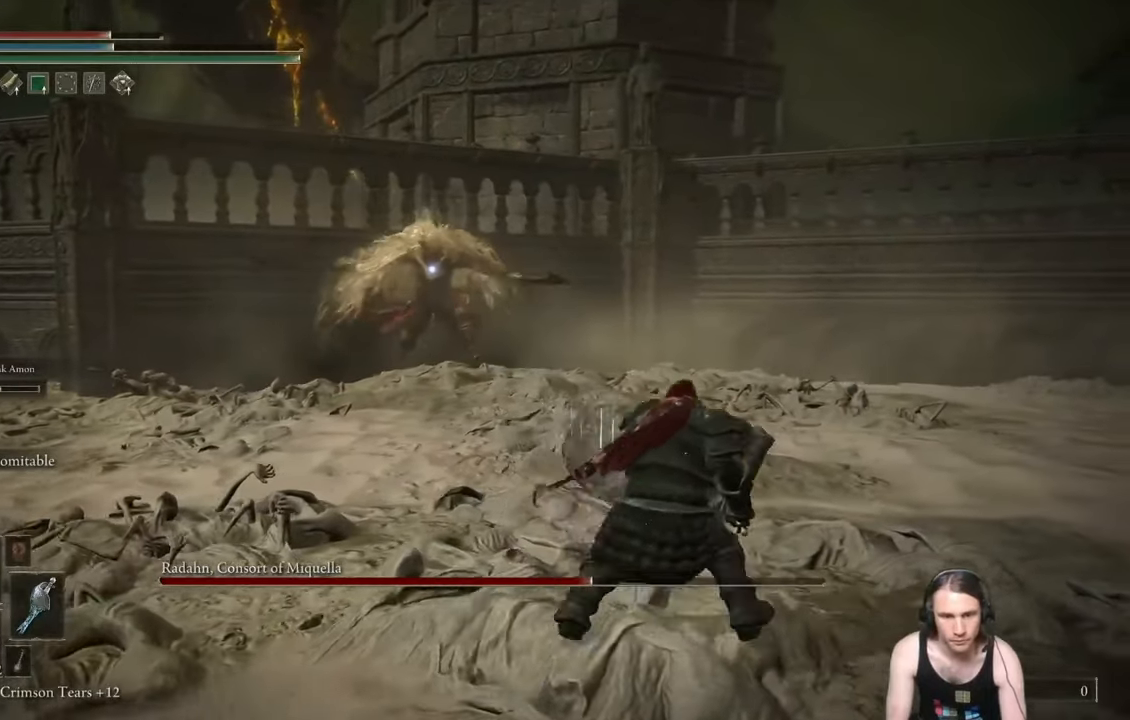
{"buttons": ["L1"], "left_stick": "up", "right_stick": "center", "events": []}
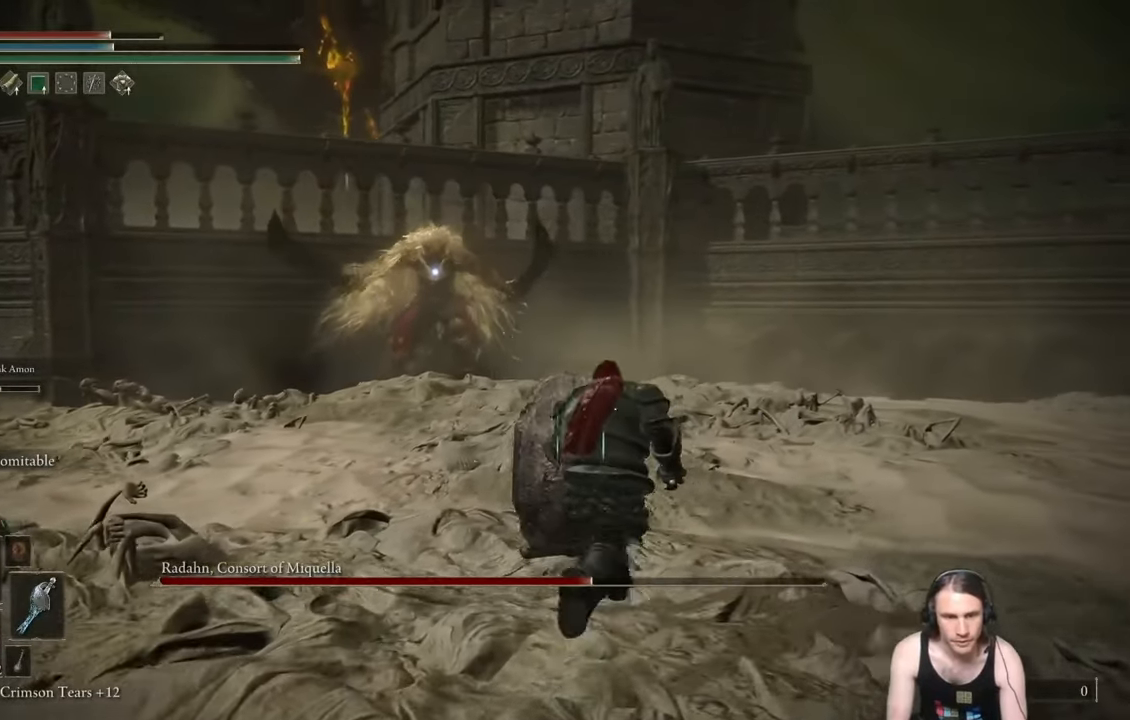
{"buttons": [], "left_stick": "up", "right_stick": "center", "events": [[167, "R1", "down"], [368, "L1", "up"], [368, "R1", "up"]]}
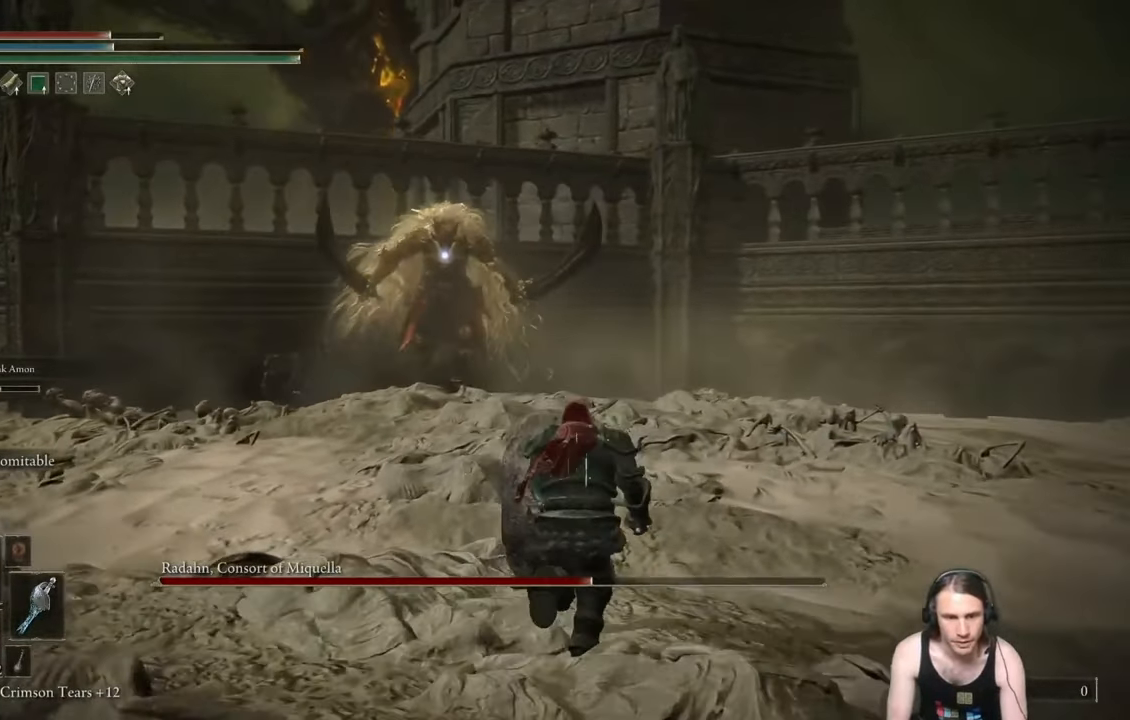
{"buttons": [], "left_stick": "down-right", "right_stick": "center", "events": [[250, "L1", "down"], [250, "left_stick", "down-right"], [350, "L1", "up"]]}
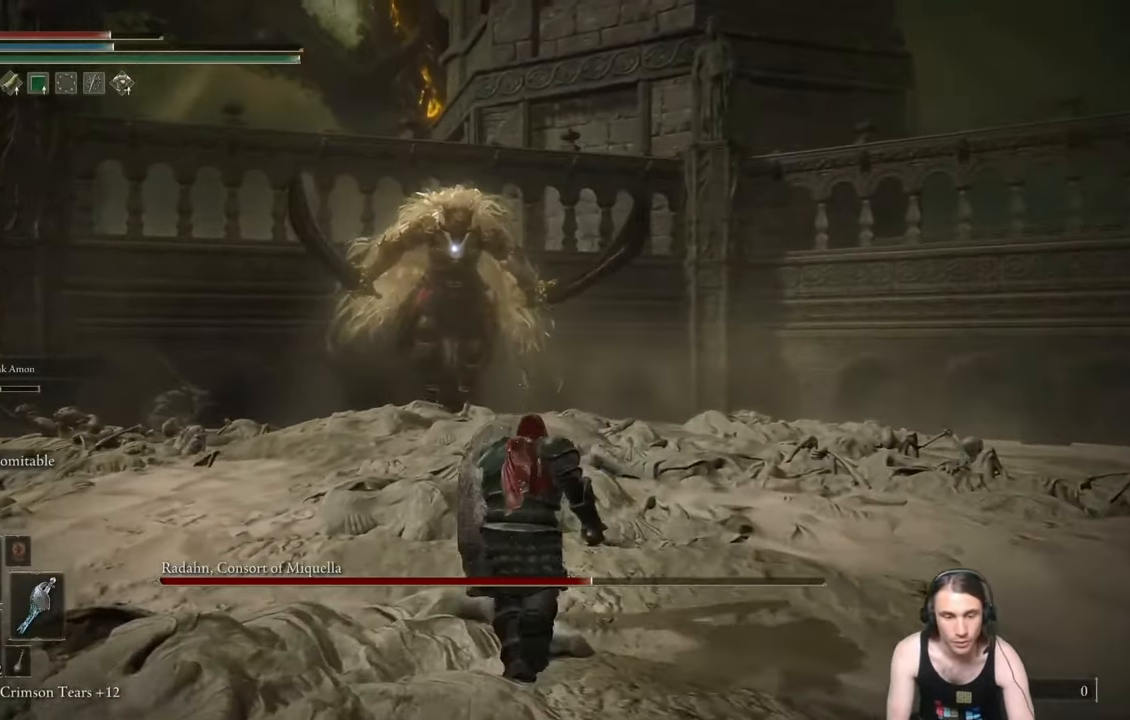
{"buttons": ["L1"], "left_stick": "up", "right_stick": "center", "events": [[134, "L1", "down"], [134, "left_stick", "up"], [267, "L1", "up"], [368, "L1", "down"]]}
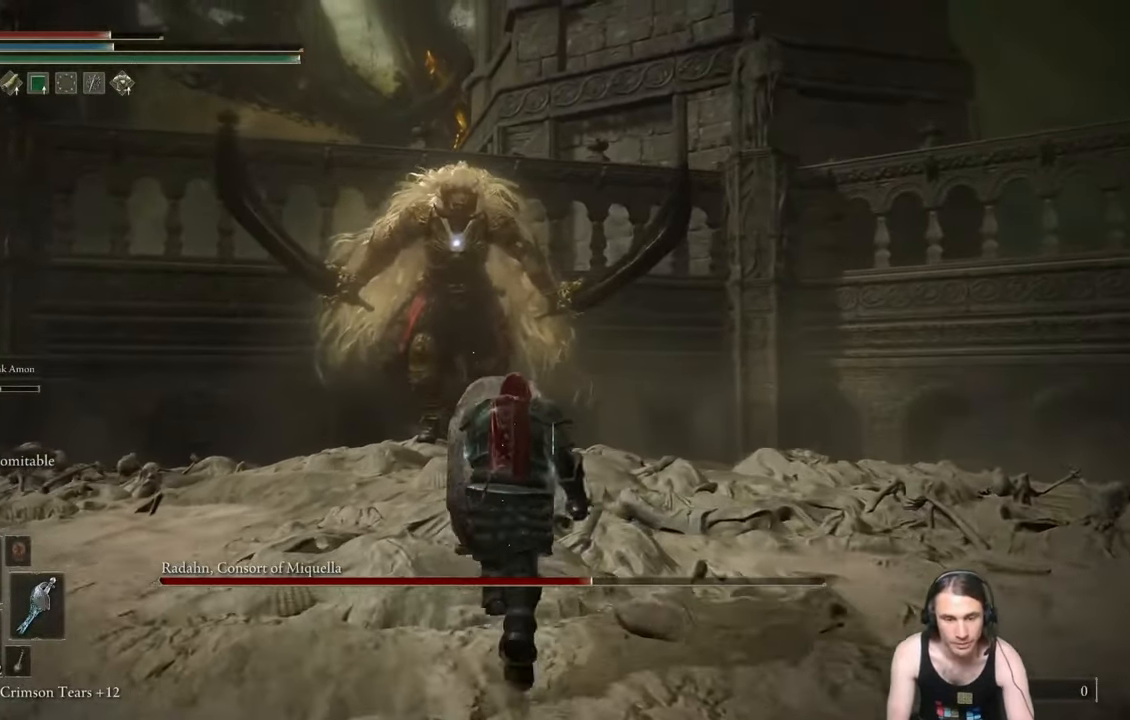
{"buttons": ["L1"], "left_stick": "right", "right_stick": "center", "events": [[450, "left_stick", "right"]]}
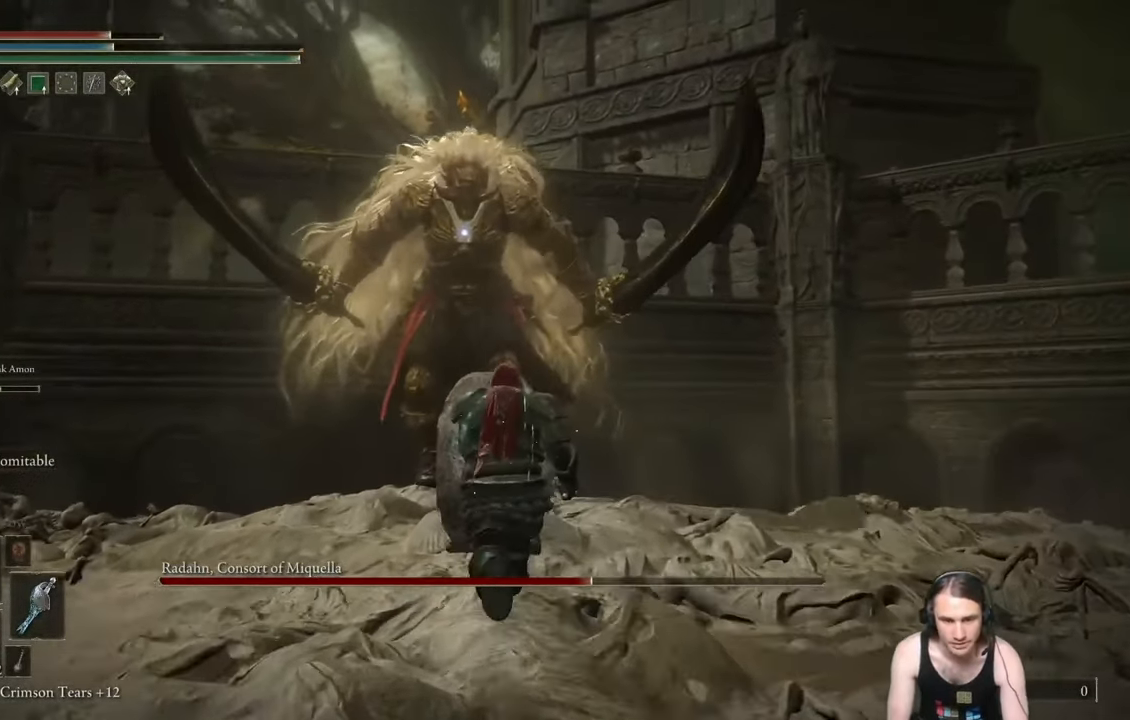
{"buttons": [], "left_stick": "up-right", "right_stick": "center", "events": [[84, "L3", "down"], [84, "left_stick", "left"], [451, "L1", "up"], [451, "L3", "up"], [451, "left_stick", "up-right"]]}
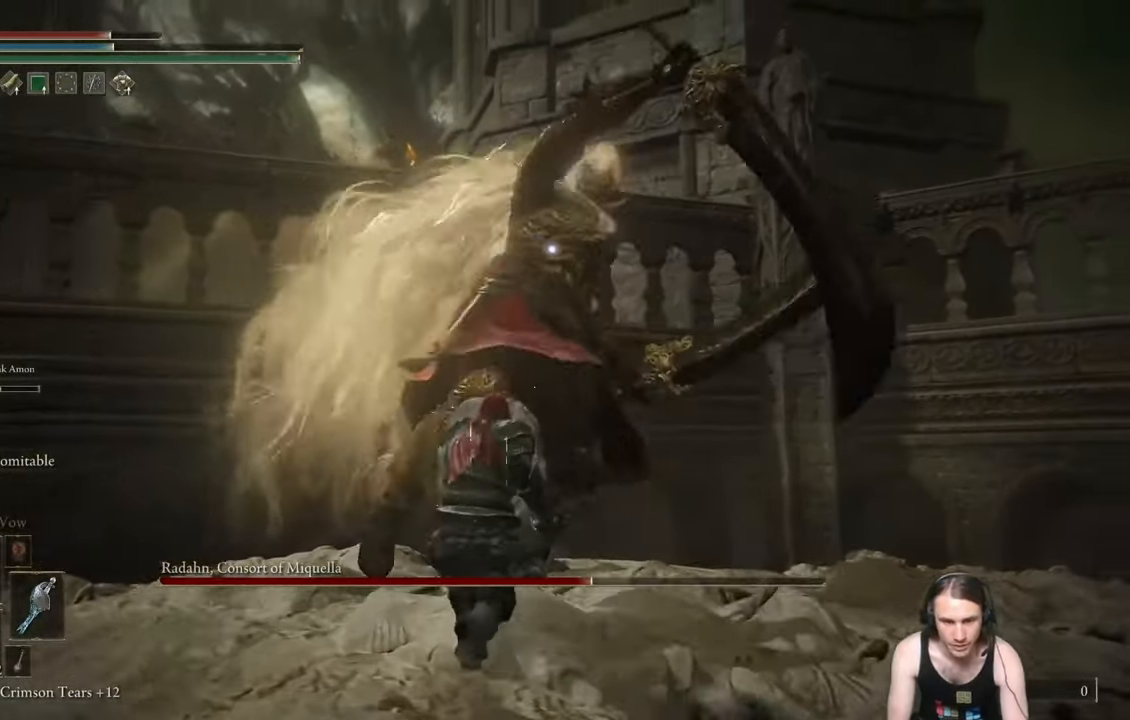
{"buttons": [], "left_stick": "up-right", "right_stick": "center", "events": []}
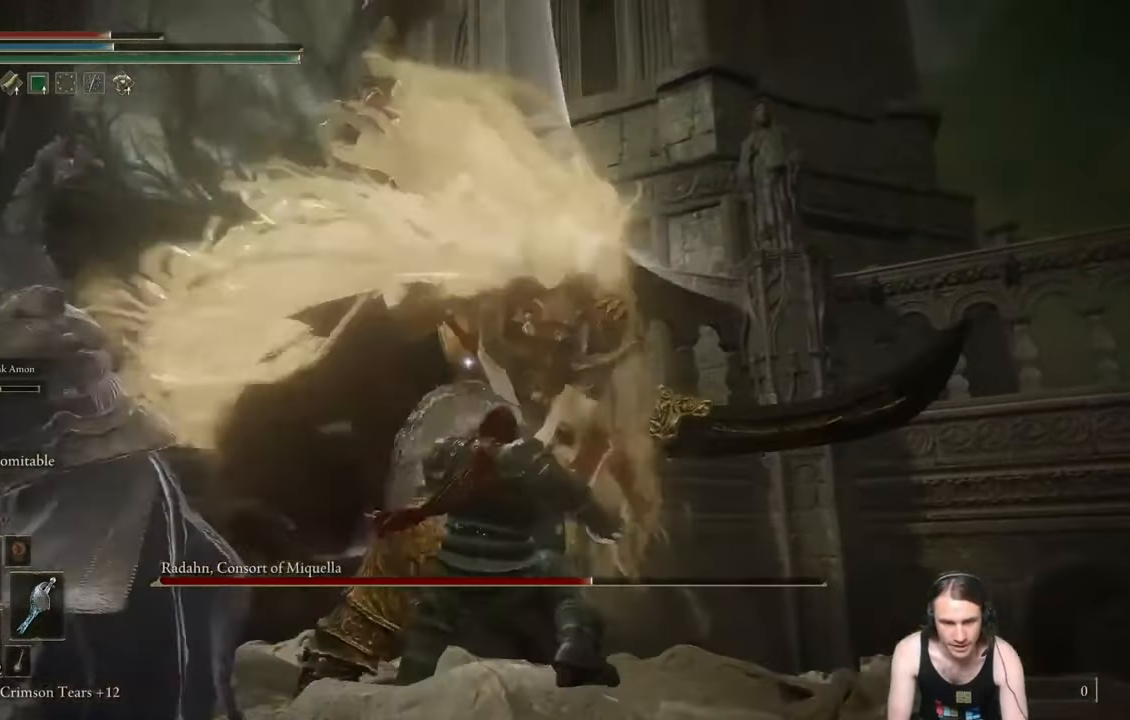
{"buttons": ["L1"], "left_stick": "up-right", "right_stick": "center", "events": [[401, "L1", "down"]]}
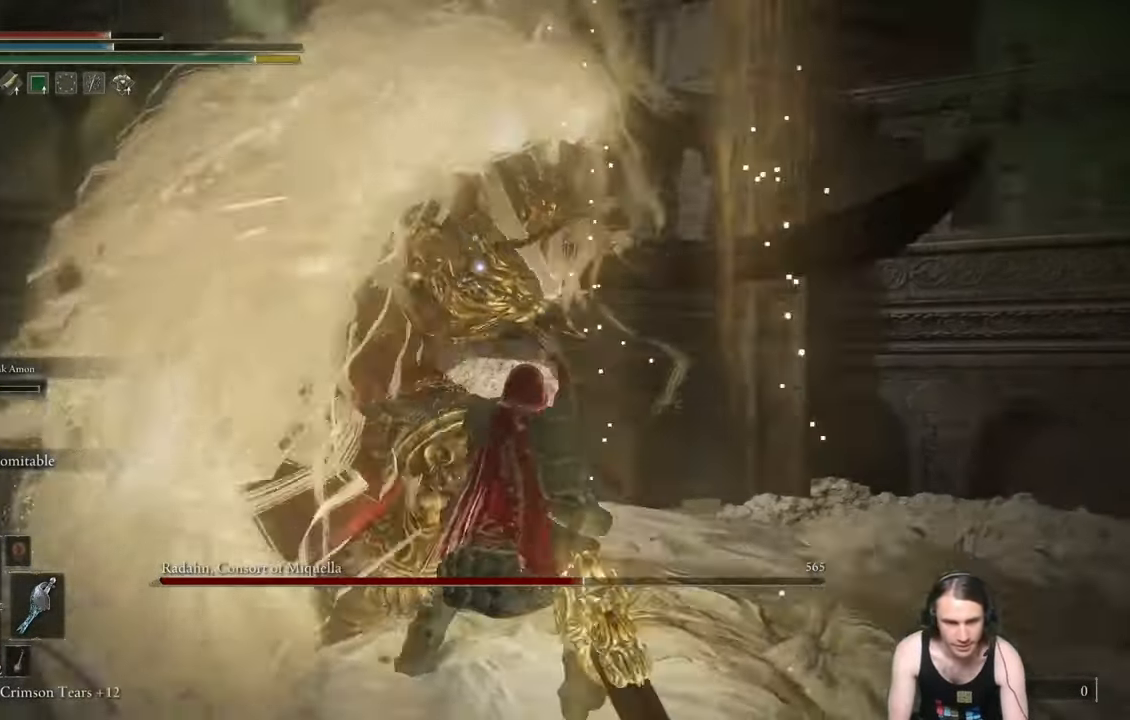
{"buttons": ["L1"], "left_stick": "up-right", "right_stick": "center", "events": []}
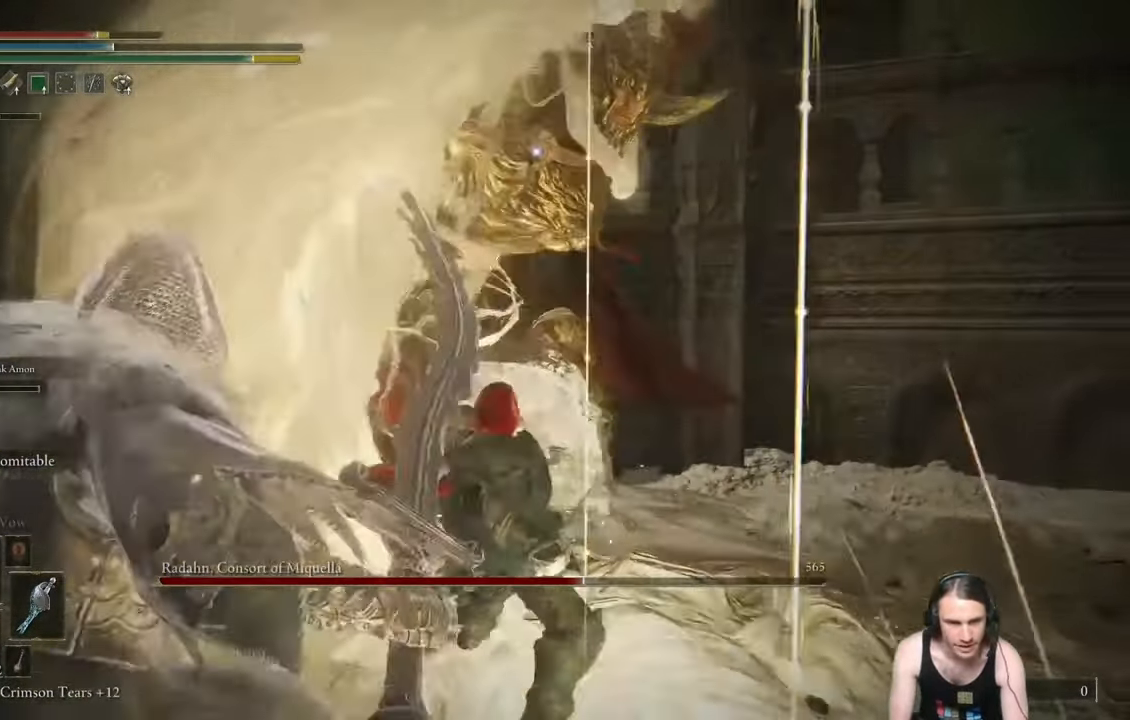
{"buttons": ["L1"], "left_stick": "up-right", "right_stick": "center", "events": []}
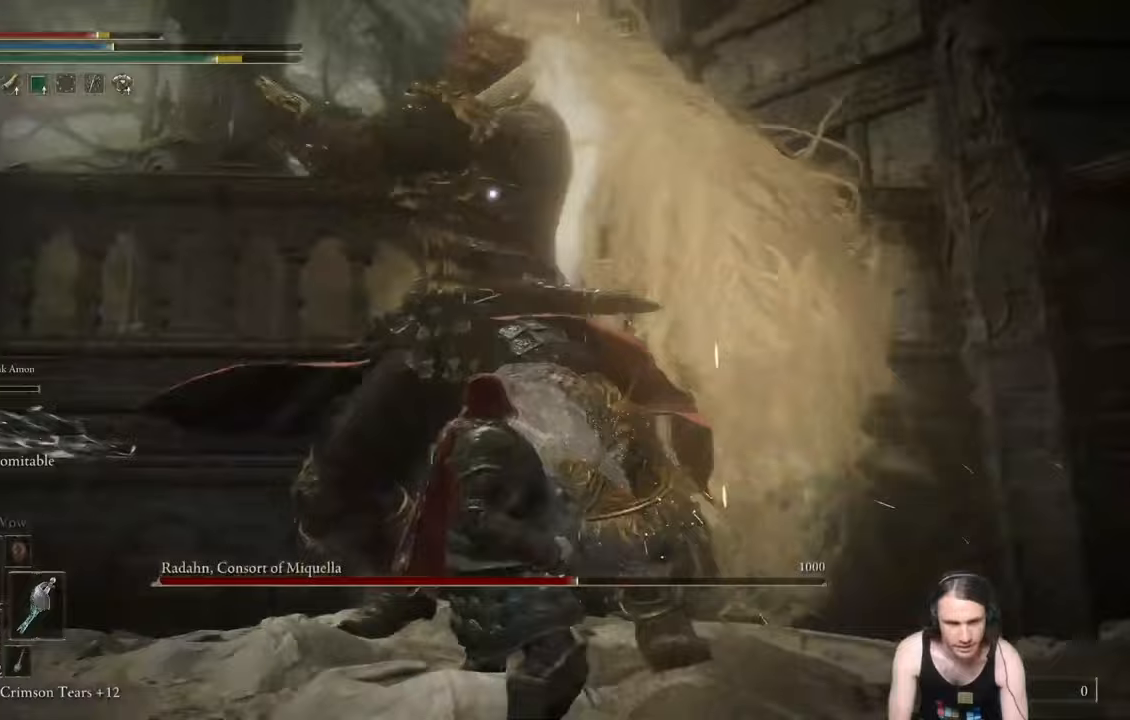
{"buttons": ["L1"], "left_stick": "up-right", "right_stick": "center", "events": []}
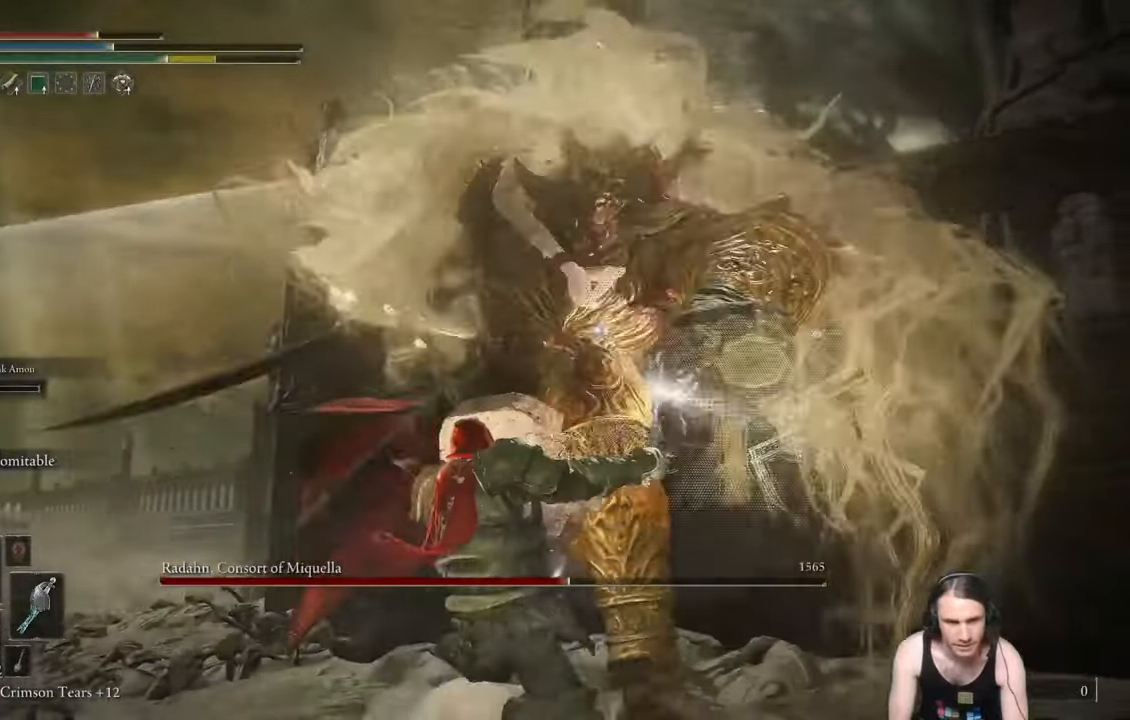
{"buttons": ["L1"], "left_stick": "up", "right_stick": "center", "events": [[16, "left_stick", "up"]]}
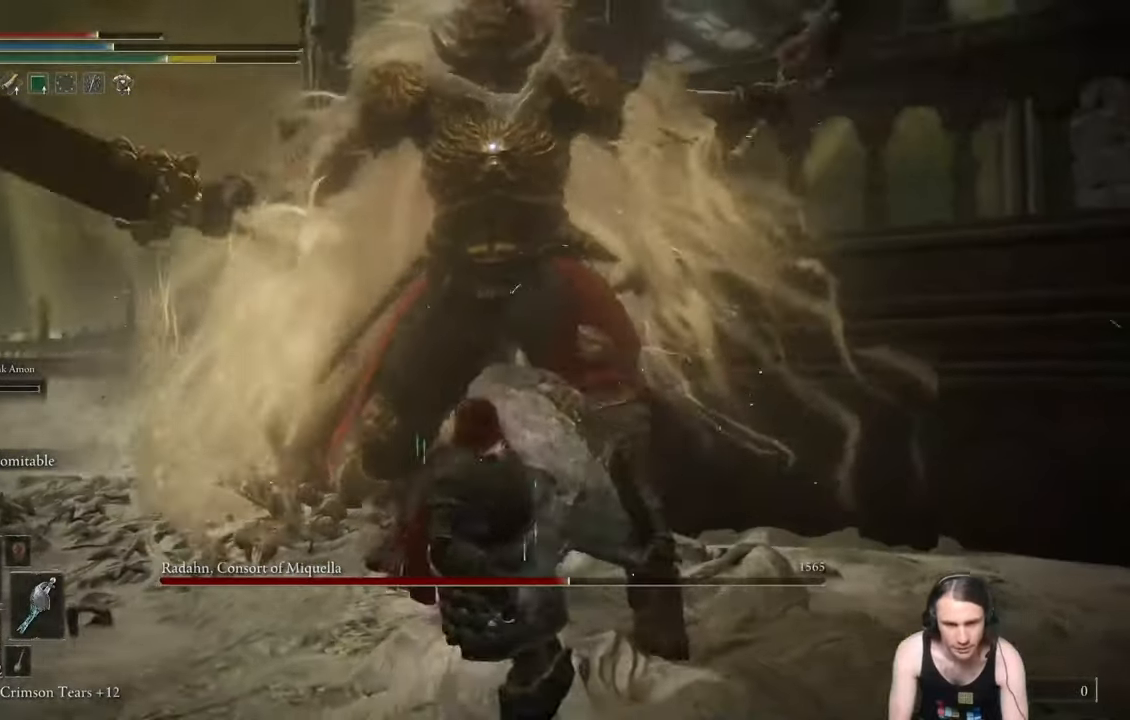
{"buttons": ["L1"], "left_stick": "up", "right_stick": "center", "events": []}
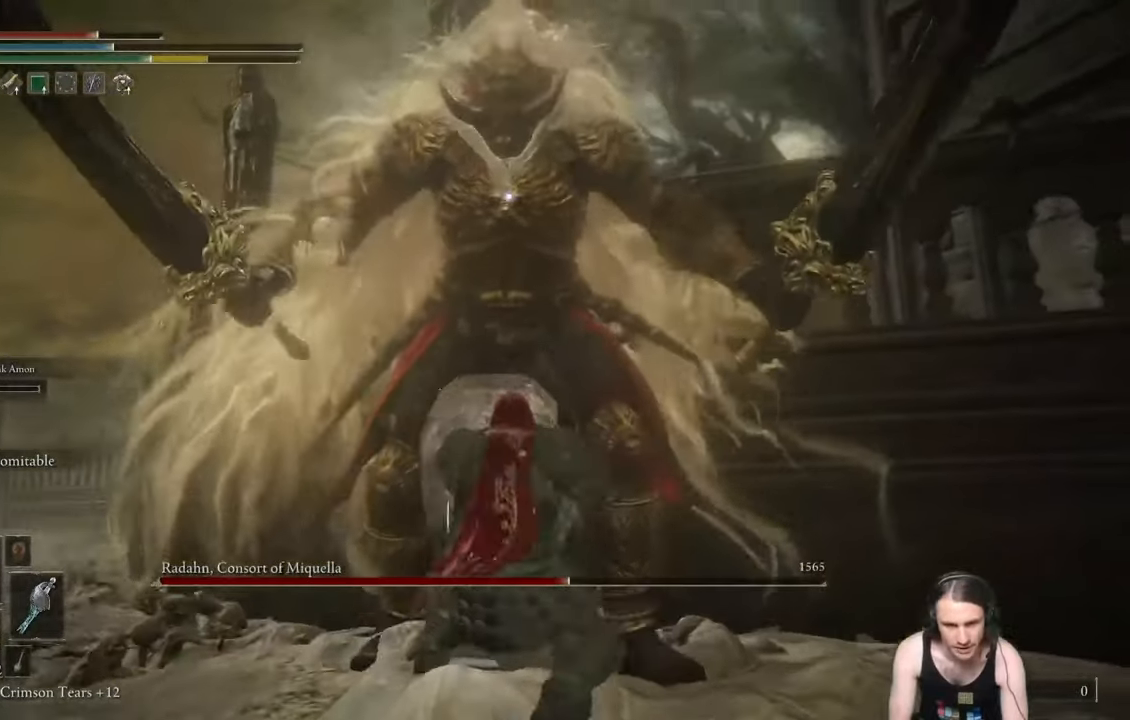
{"buttons": ["L1"], "left_stick": "up", "right_stick": "center", "events": []}
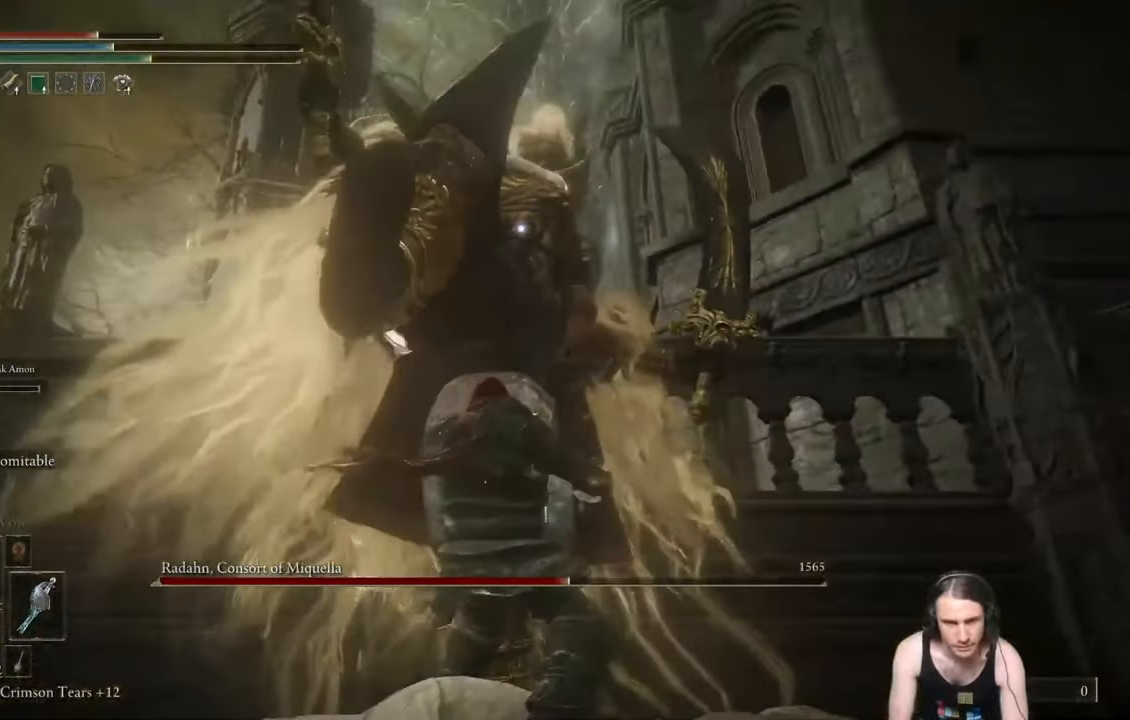
{"buttons": ["L1"], "left_stick": "up", "right_stick": "center", "events": []}
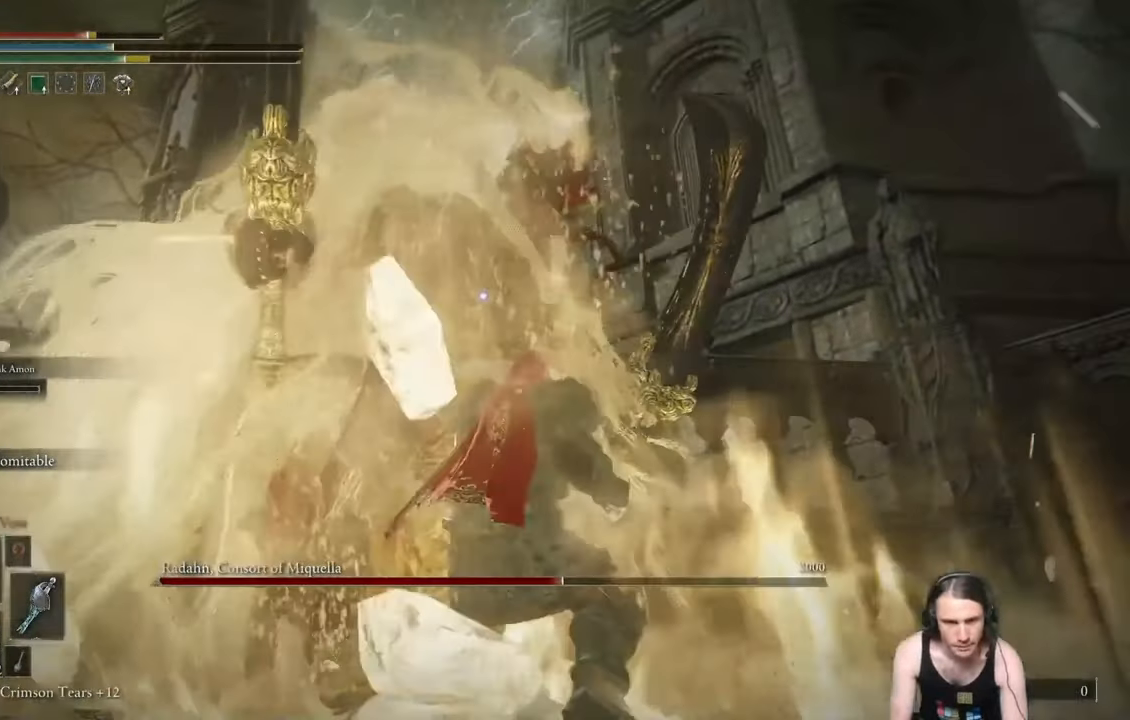
{"buttons": ["L1"], "left_stick": "up", "right_stick": "center", "events": []}
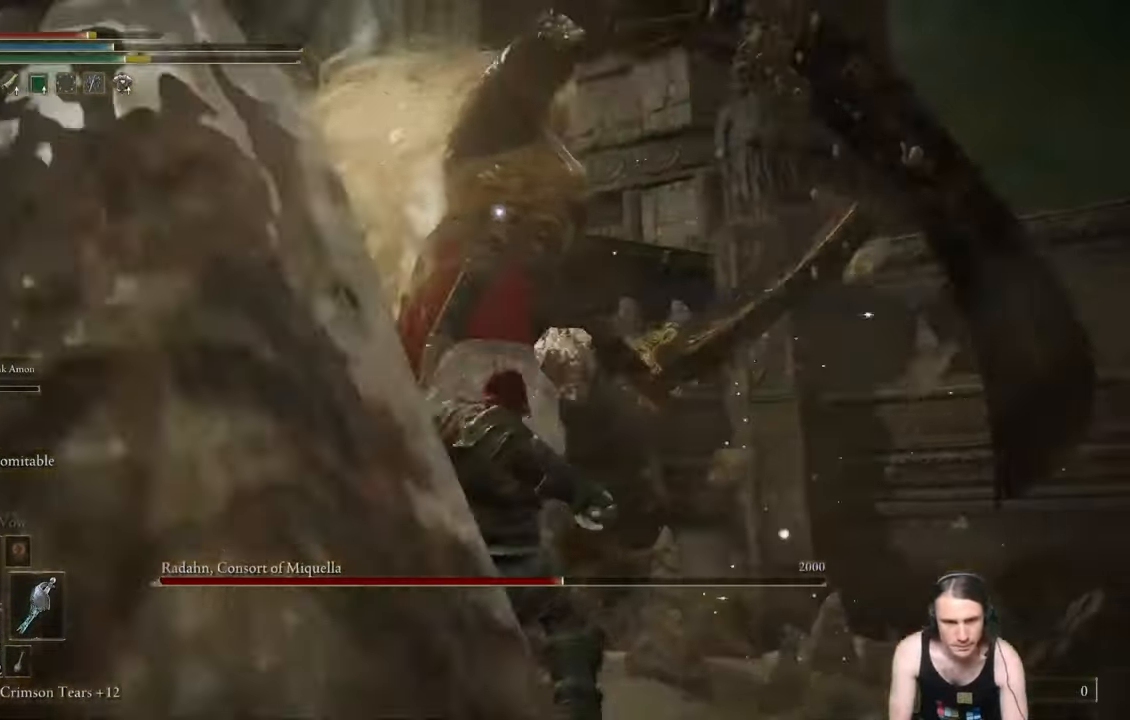
{"buttons": ["L1"], "left_stick": "up", "right_stick": "center", "events": []}
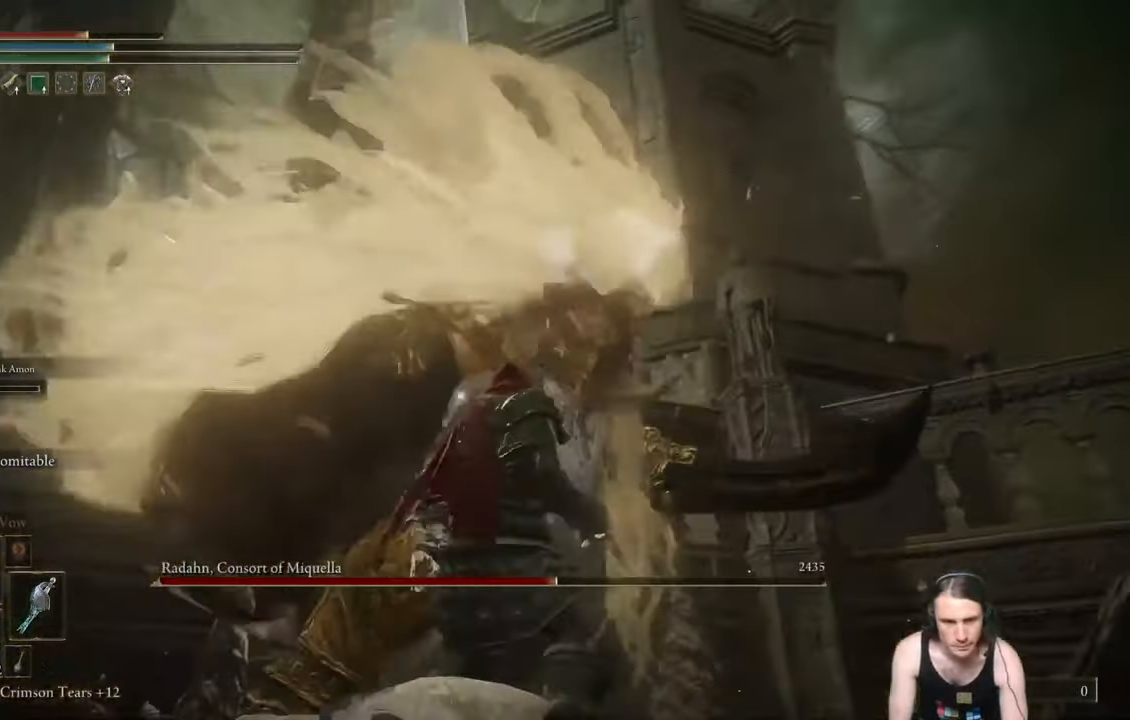
{"buttons": ["L1"], "left_stick": "up", "right_stick": "center", "events": []}
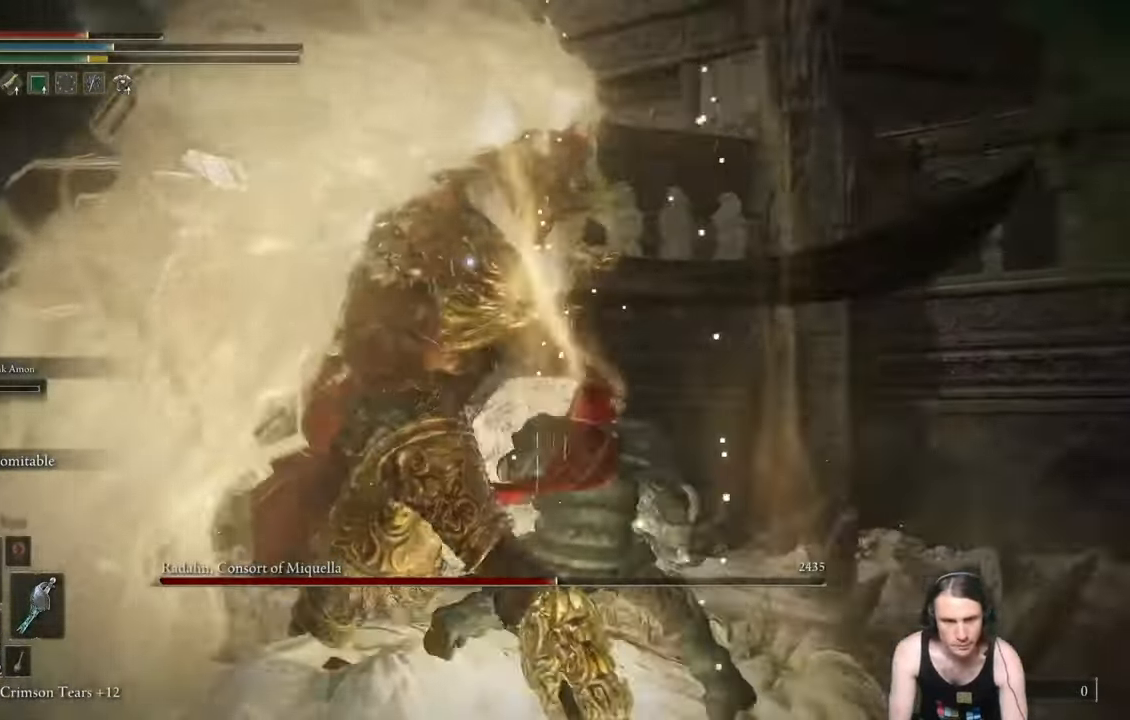
{"buttons": ["L1", "R1"], "left_stick": "right", "right_stick": "center", "events": [[484, "R1", "down"], [484, "left_stick", "right"]]}
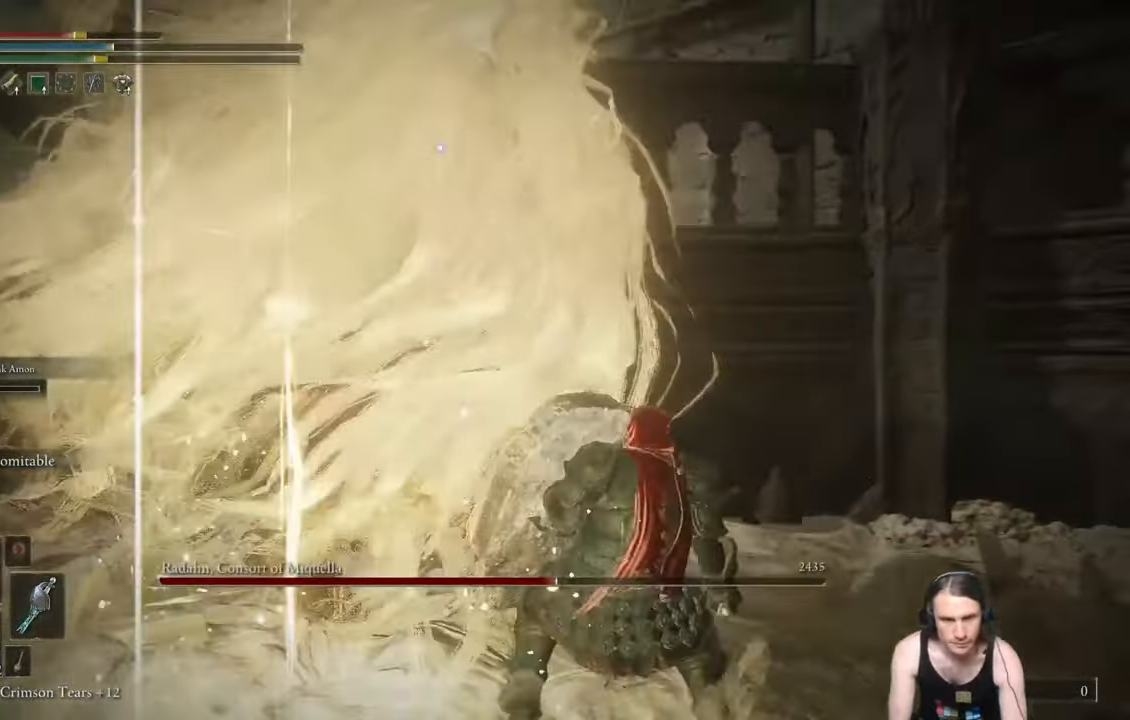
{"buttons": ["L1"], "left_stick": "right", "right_stick": "center", "events": [[417, "R1", "up"]]}
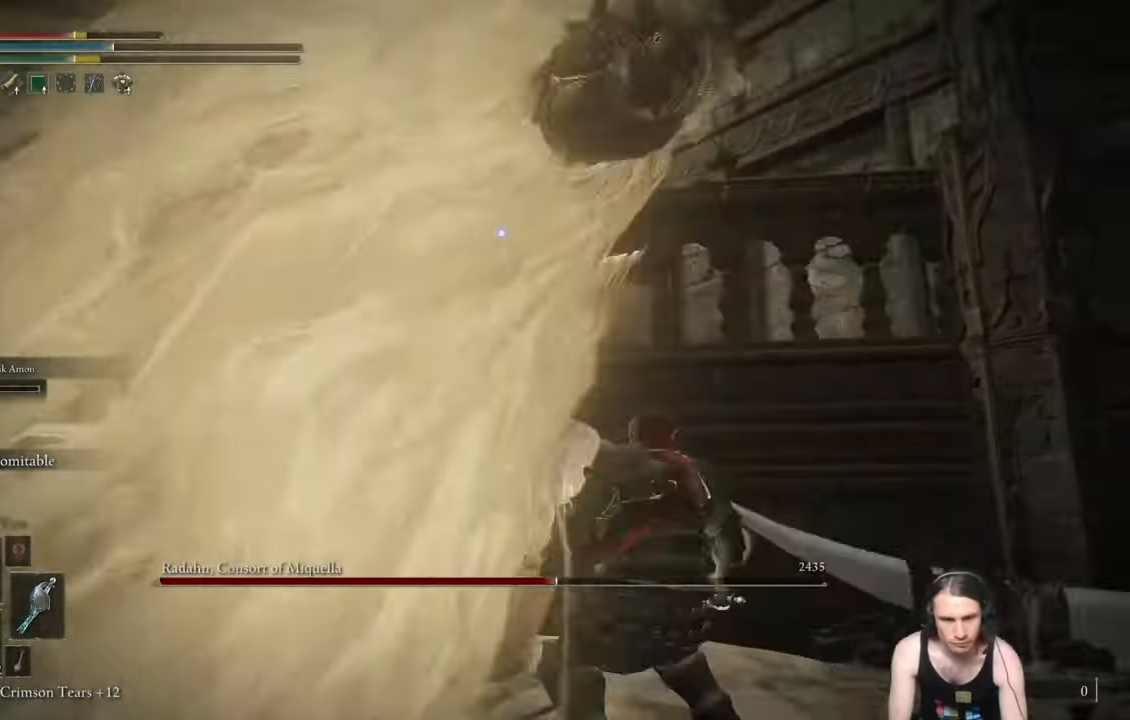
{"buttons": ["L1"], "left_stick": "right", "right_stick": "center", "events": []}
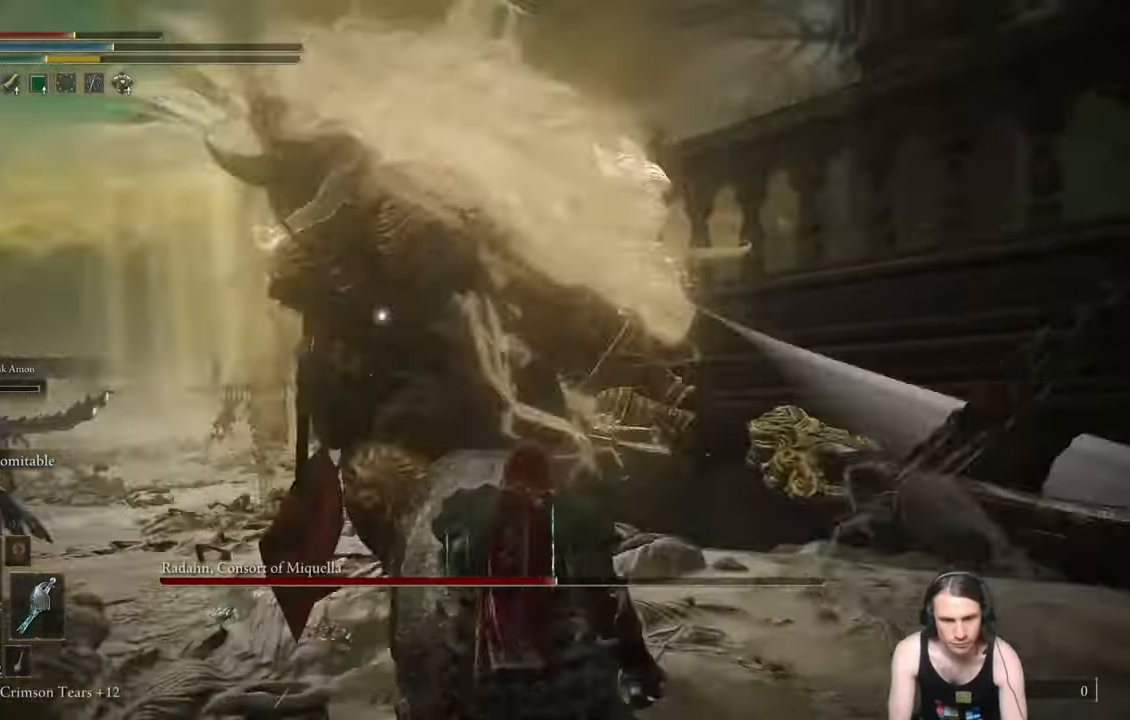
{"buttons": ["L1"], "left_stick": "right", "right_stick": "center", "events": []}
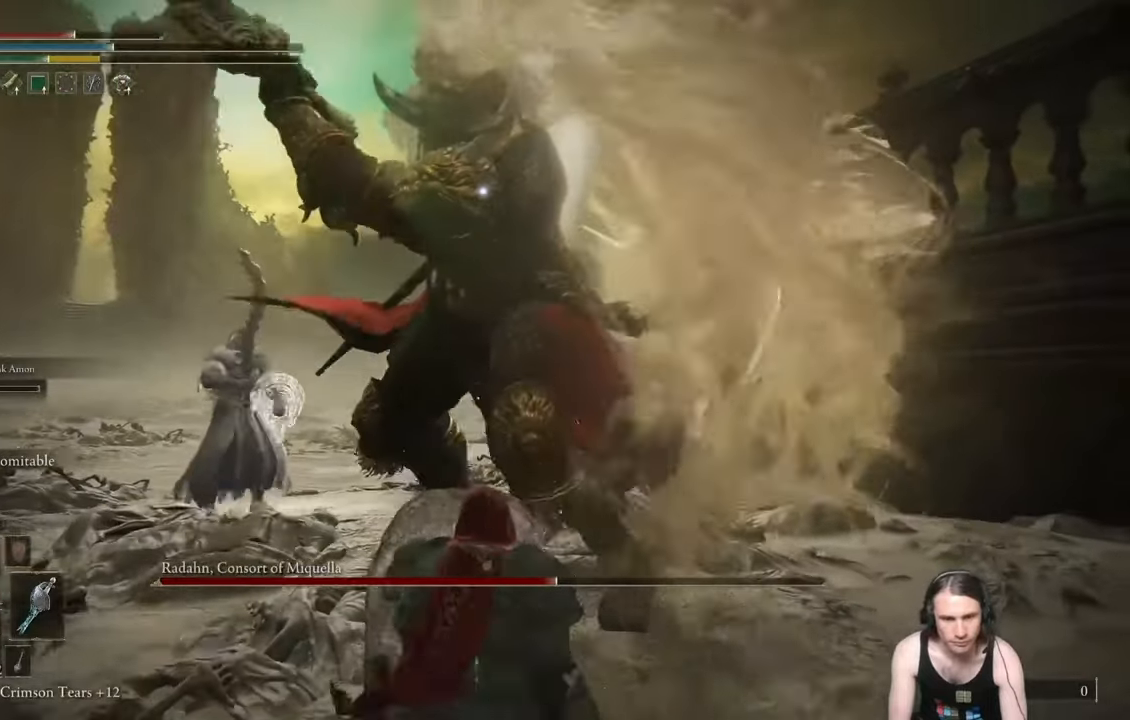
{"buttons": ["L1"], "left_stick": "right", "right_stick": "center", "events": []}
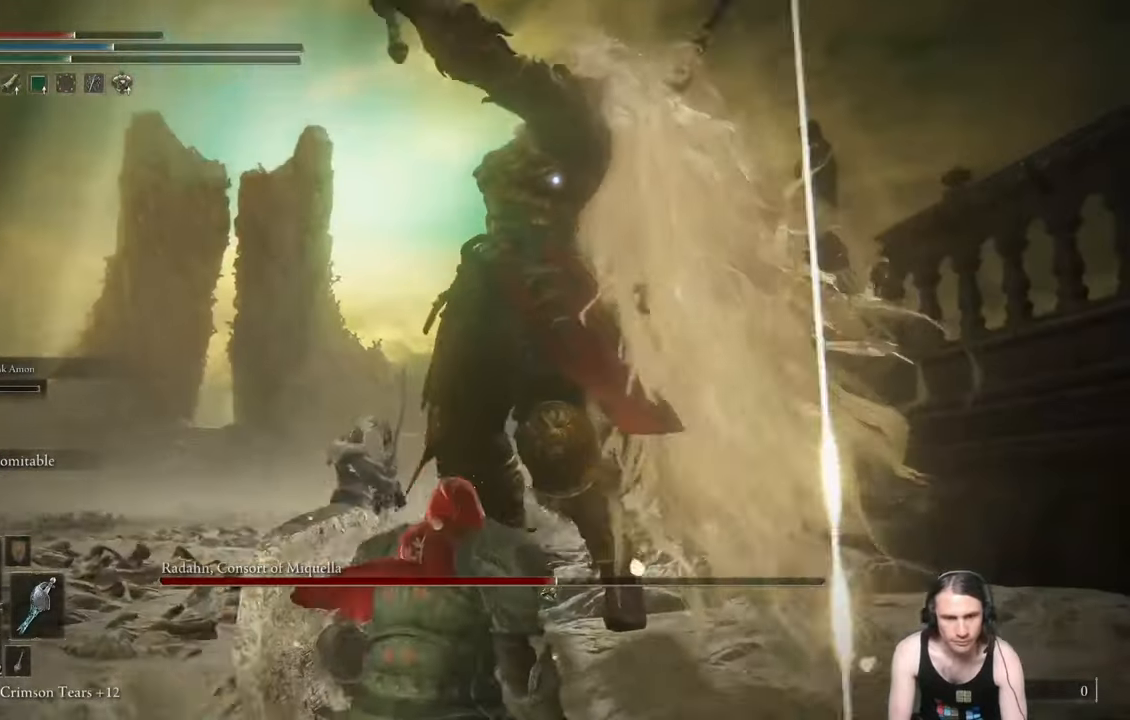
{"buttons": ["L1", "R1"], "left_stick": "right", "right_stick": "center", "events": [[300, "R1", "down"]]}
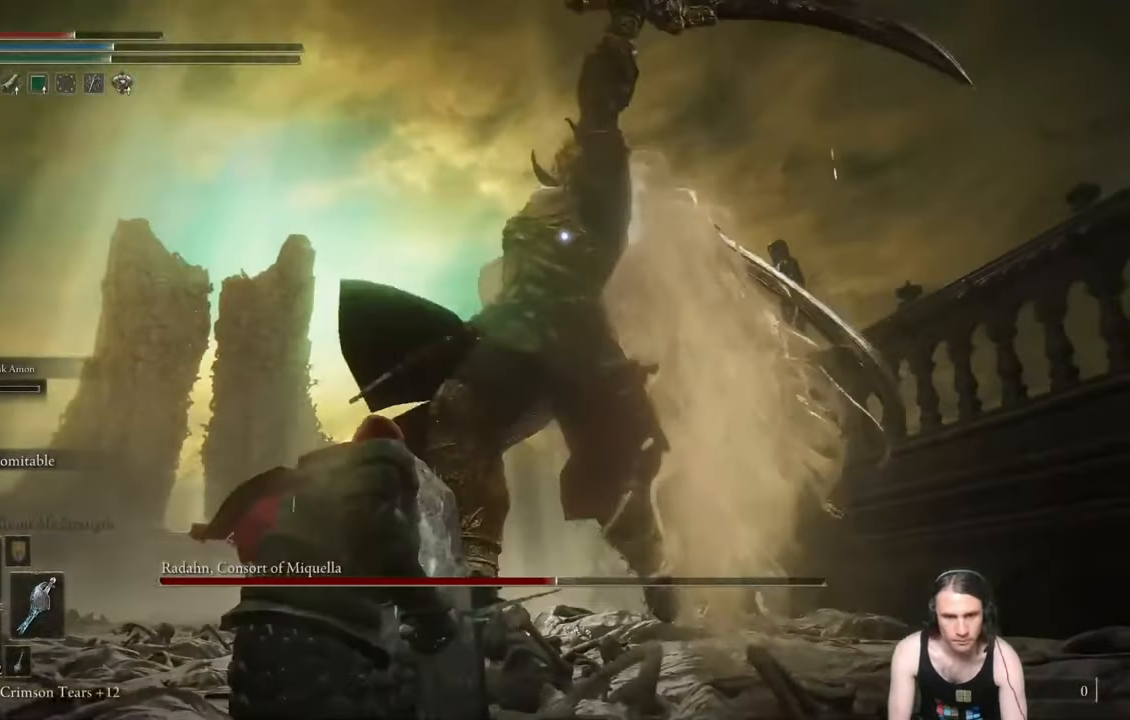
{"buttons": ["L1"], "left_stick": "right", "right_stick": "center", "events": [[83, "R1", "up"]]}
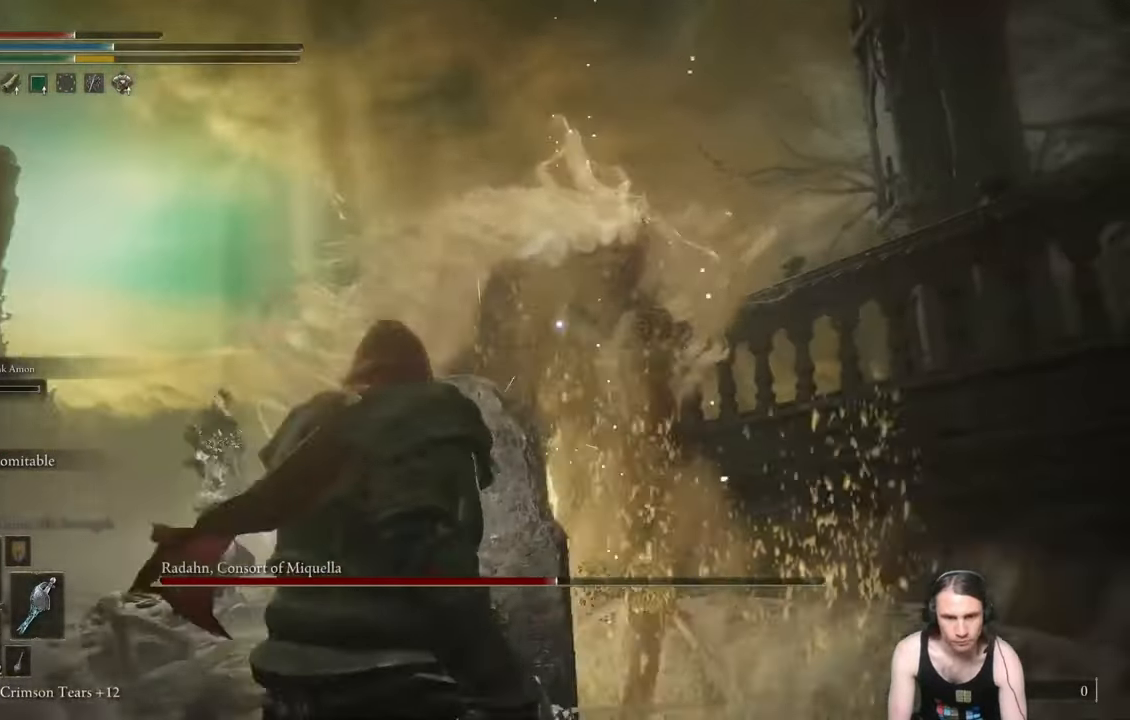
{"buttons": ["L1"], "left_stick": "right", "right_stick": "center", "events": []}
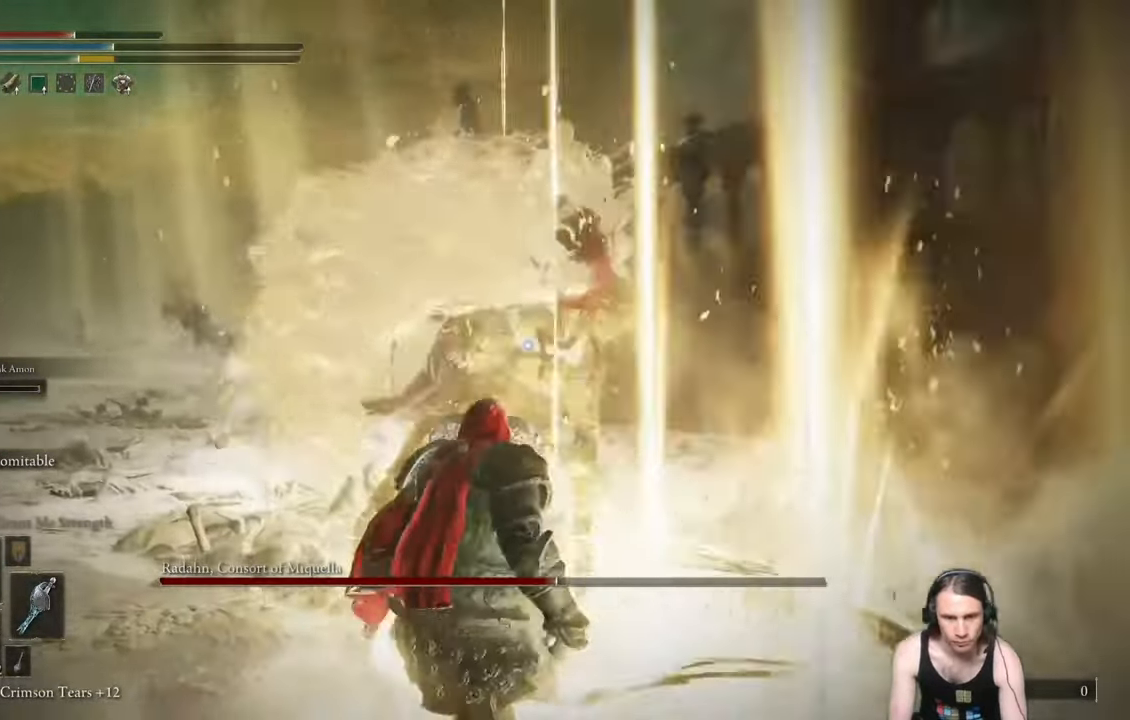
{"buttons": ["L1"], "left_stick": "up-right", "right_stick": "center", "events": [[200, "R1", "down"], [200, "left_stick", "up-right"], [334, "R1", "up"]]}
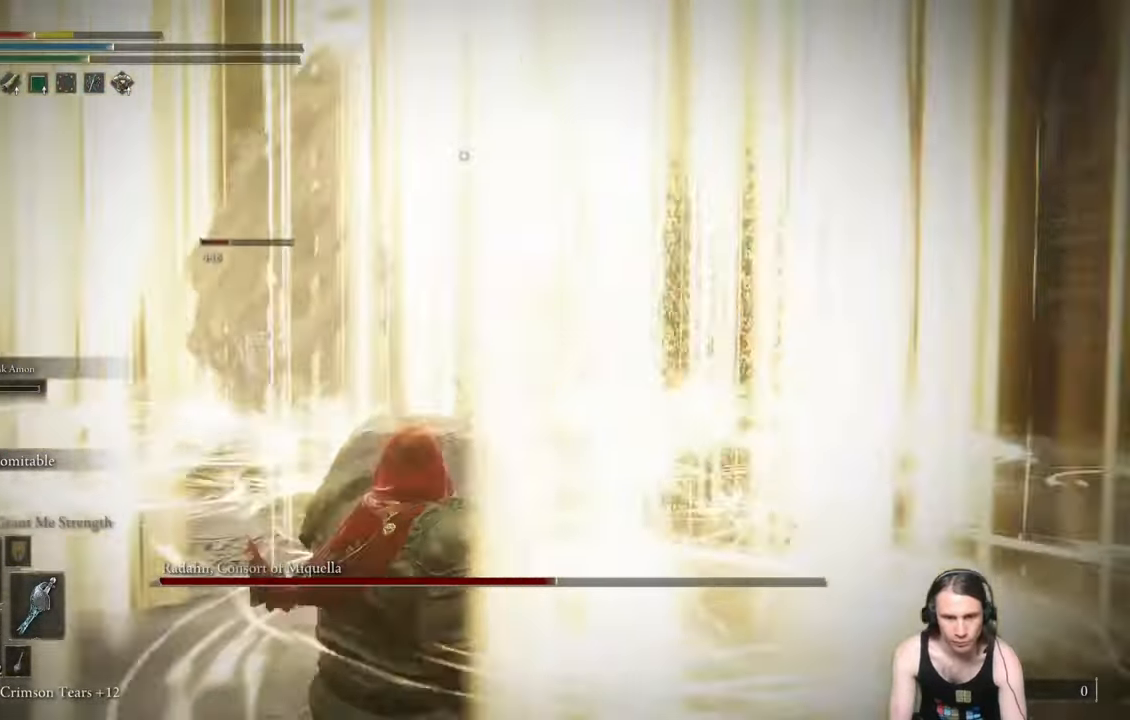
{"buttons": ["L1"], "left_stick": "up-right", "right_stick": "center", "events": []}
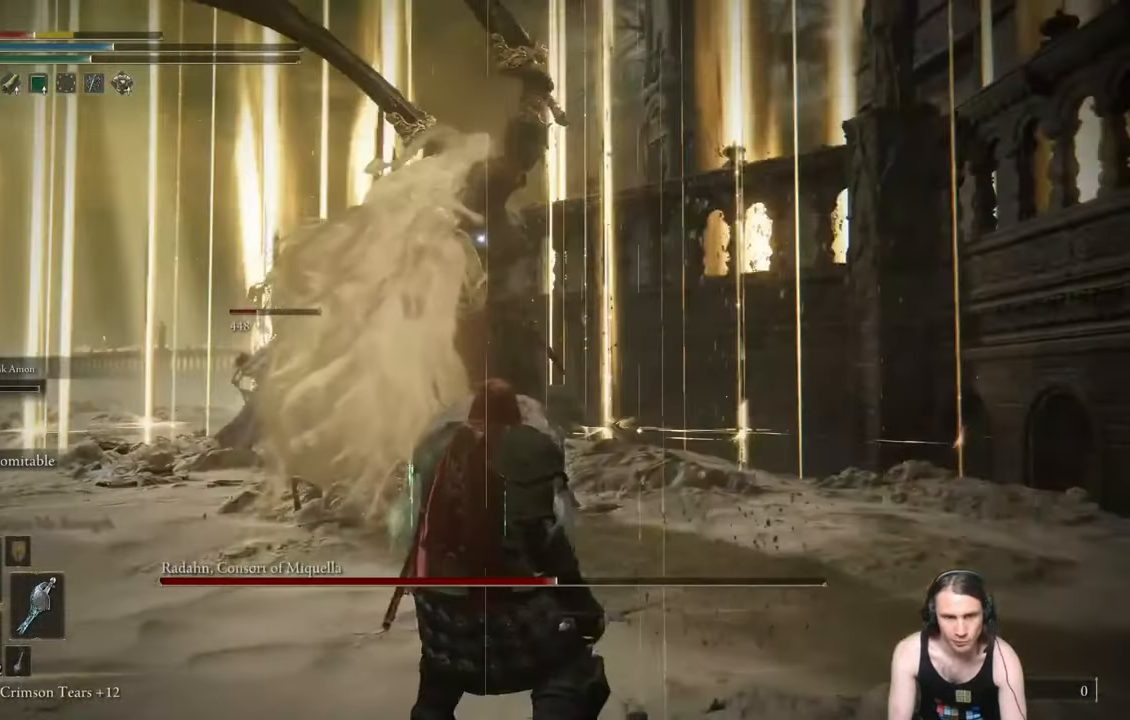
{"buttons": ["L1", "R1"], "left_stick": "up-right", "right_stick": "center", "events": [[267, "R1", "down"]]}